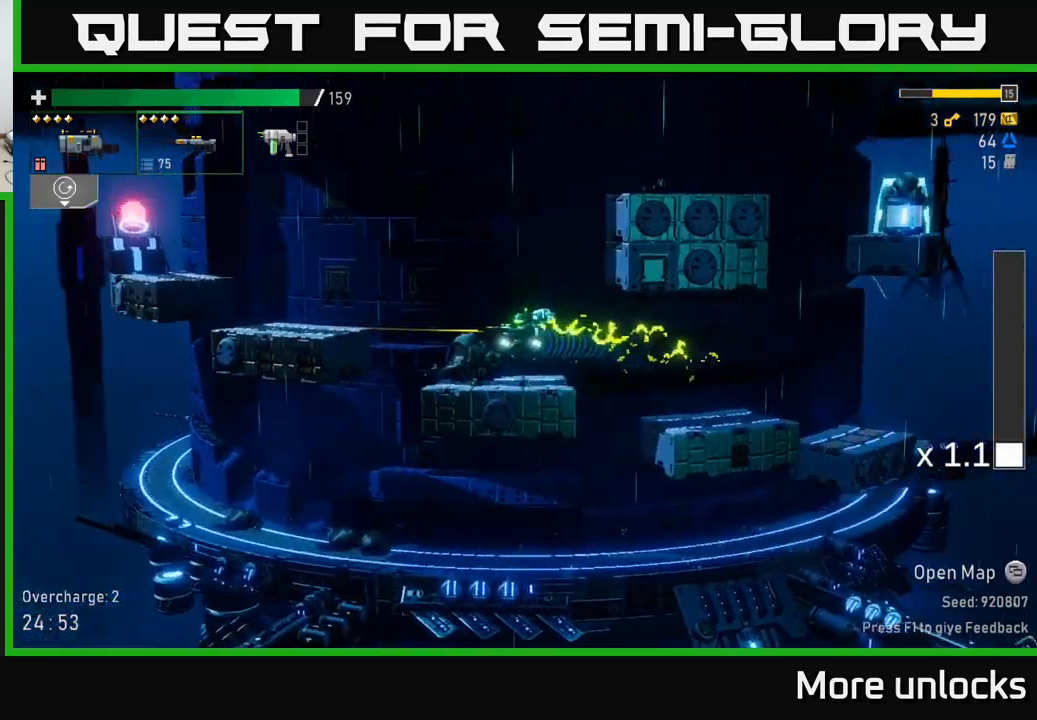
Gameplay with a controller (Xbox layout); each line is a JSON object with the inputs held at the frame after it. "events" lists button and stick changes between this image and that frame as [ms after this image, input, new state], when the widget could be followed in between.
{"buttons": [], "left_stick": "right", "right_stick": "center", "events": [[150, "left_stick", "center"], [217, "left_stick", "right"], [267, "A", "down"], [500, "A", "up"]]}
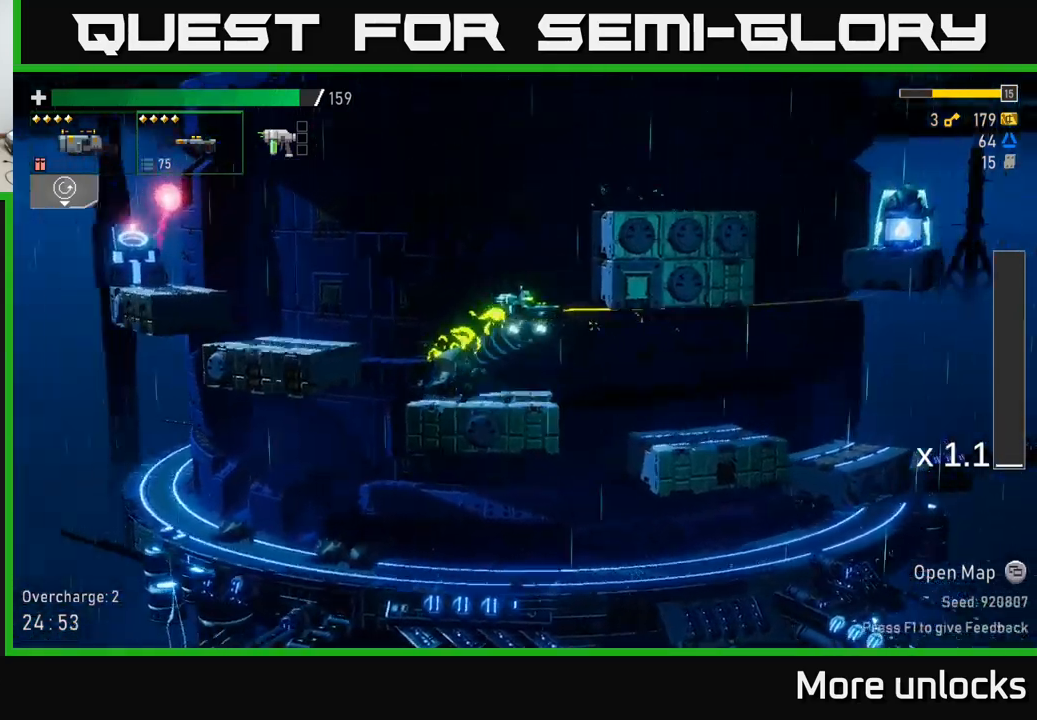
{"buttons": [], "left_stick": "right", "right_stick": "center", "events": [[83, "A", "down"], [333, "A", "up"]]}
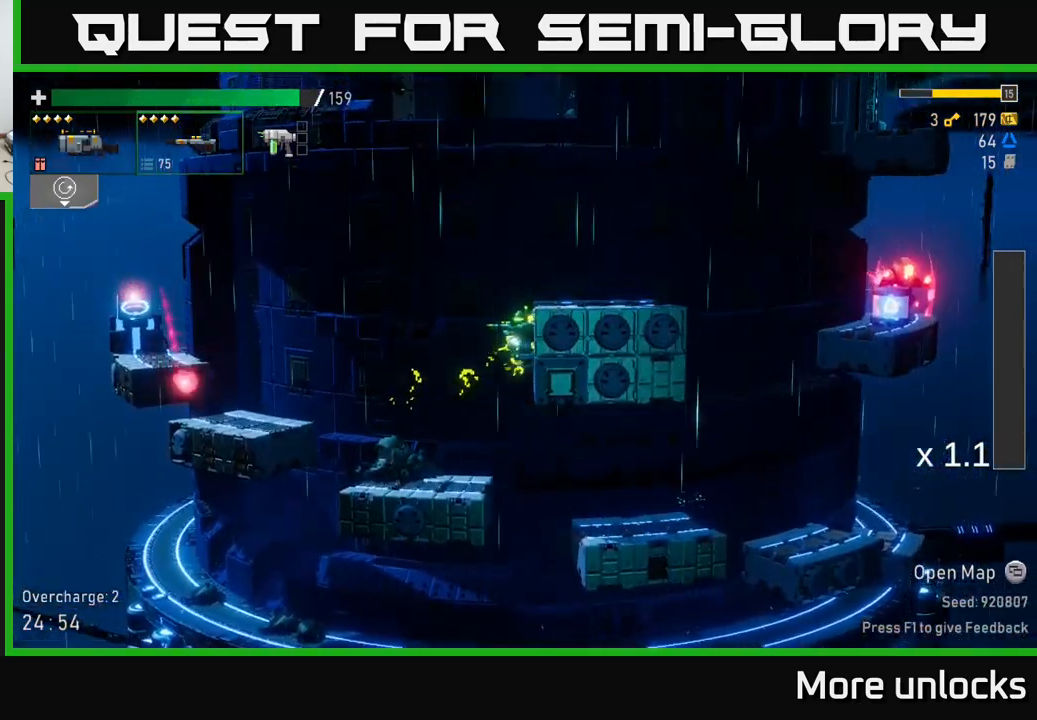
{"buttons": [], "left_stick": "right", "right_stick": "center", "events": [[167, "A", "down"], [383, "A", "up"]]}
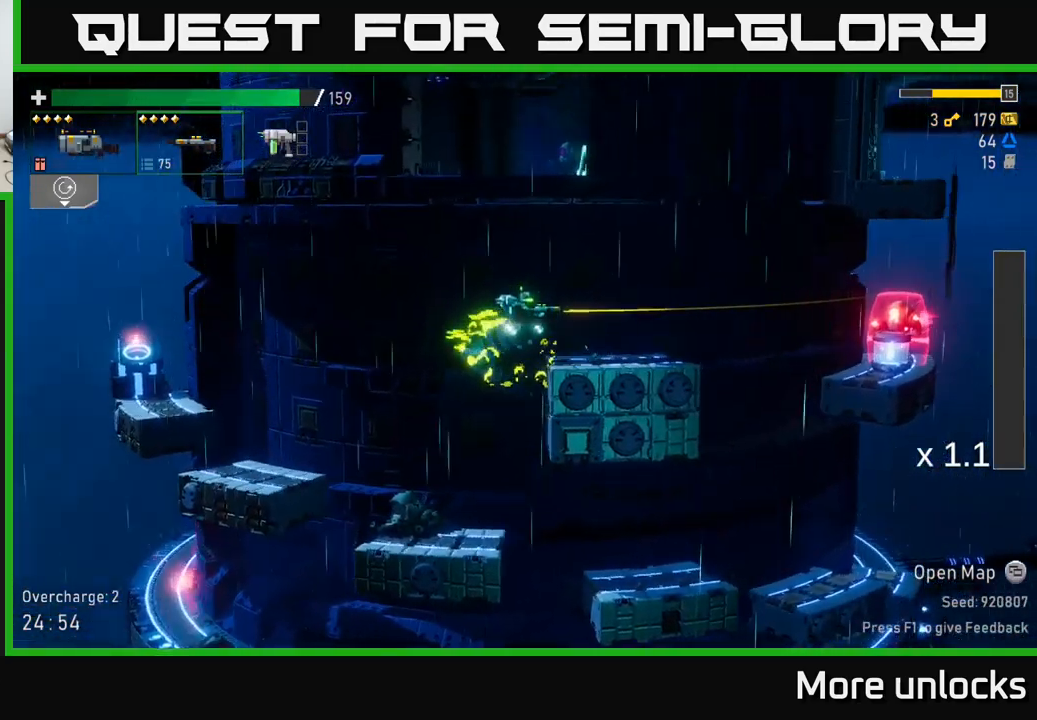
{"buttons": ["A"], "left_stick": "right", "right_stick": "center", "events": [[400, "A", "down"]]}
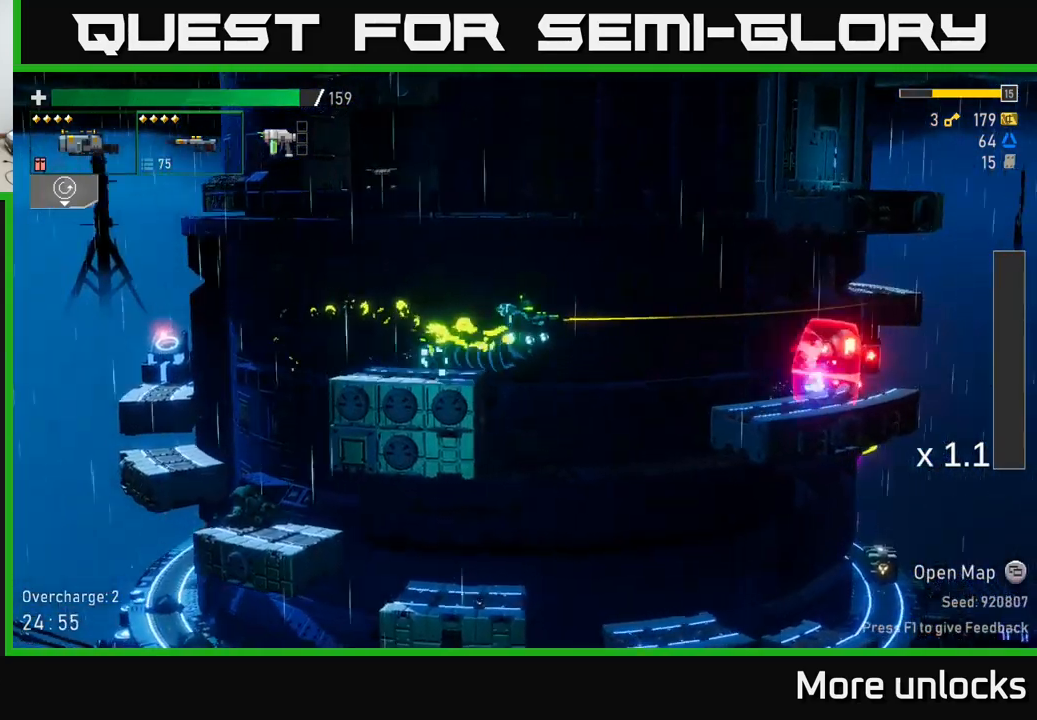
{"buttons": ["X"], "left_stick": "right", "right_stick": "center", "events": [[50, "A", "up"], [450, "X", "down"]]}
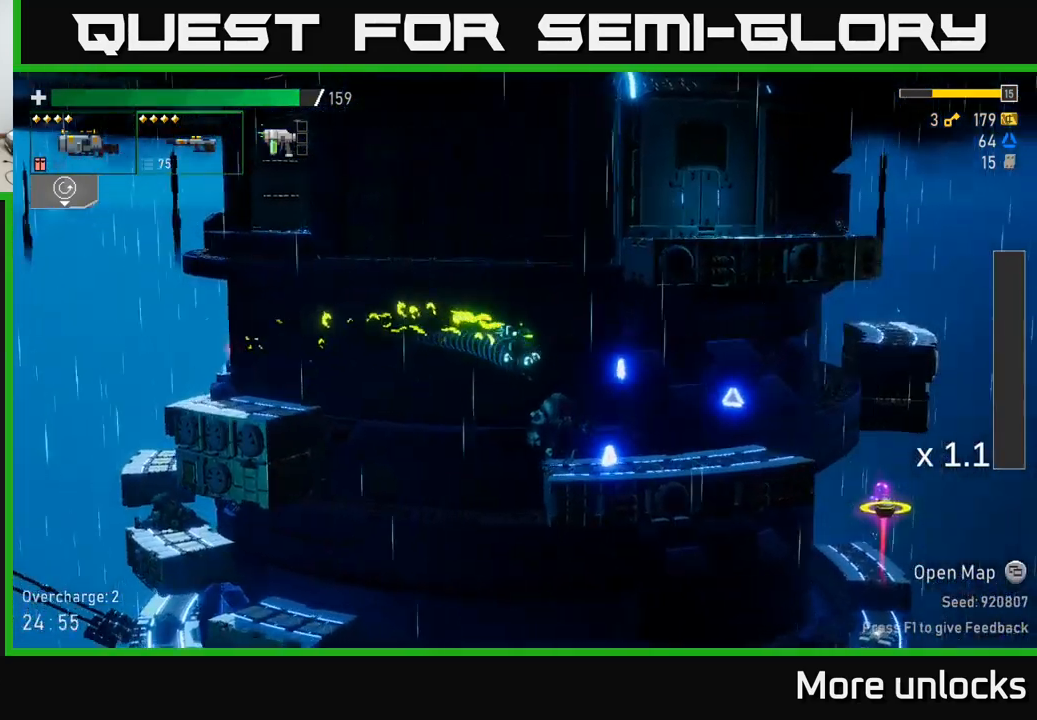
{"buttons": ["R2"], "left_stick": "down-left", "right_stick": "center", "events": [[83, "X", "up"], [267, "left_stick", "center"], [350, "left_stick", "left"], [433, "R2", "down"], [483, "left_stick", "down-left"]]}
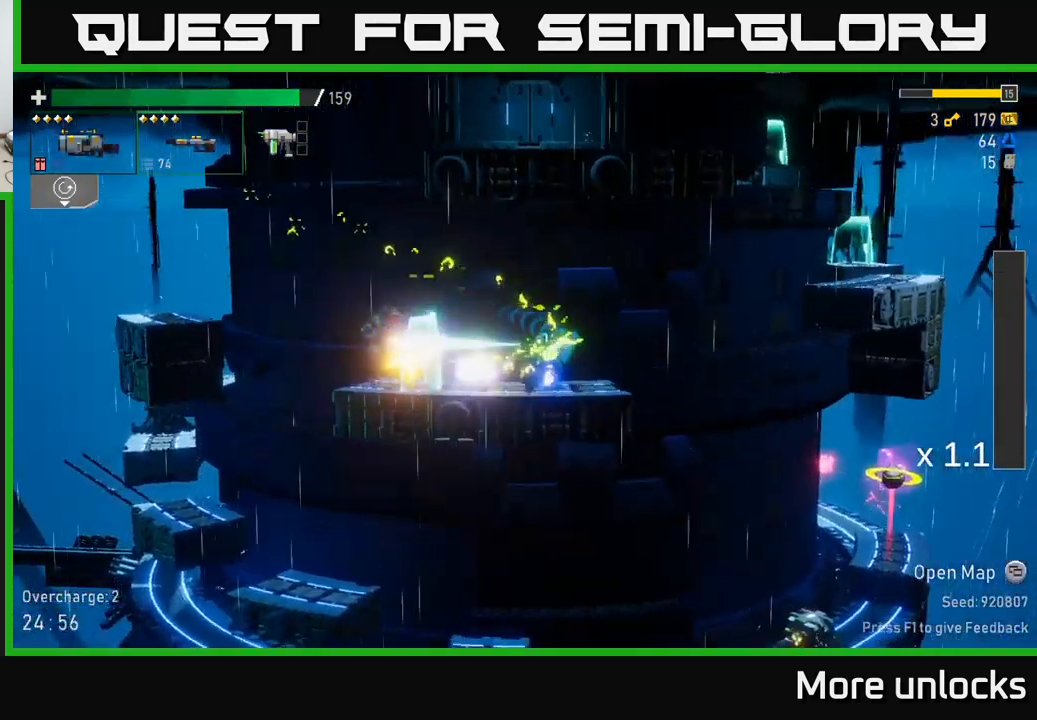
{"buttons": [], "left_stick": "left", "right_stick": "center", "events": [[33, "R2", "up"], [150, "R2", "down"], [267, "R2", "up"], [350, "left_stick", "left"]]}
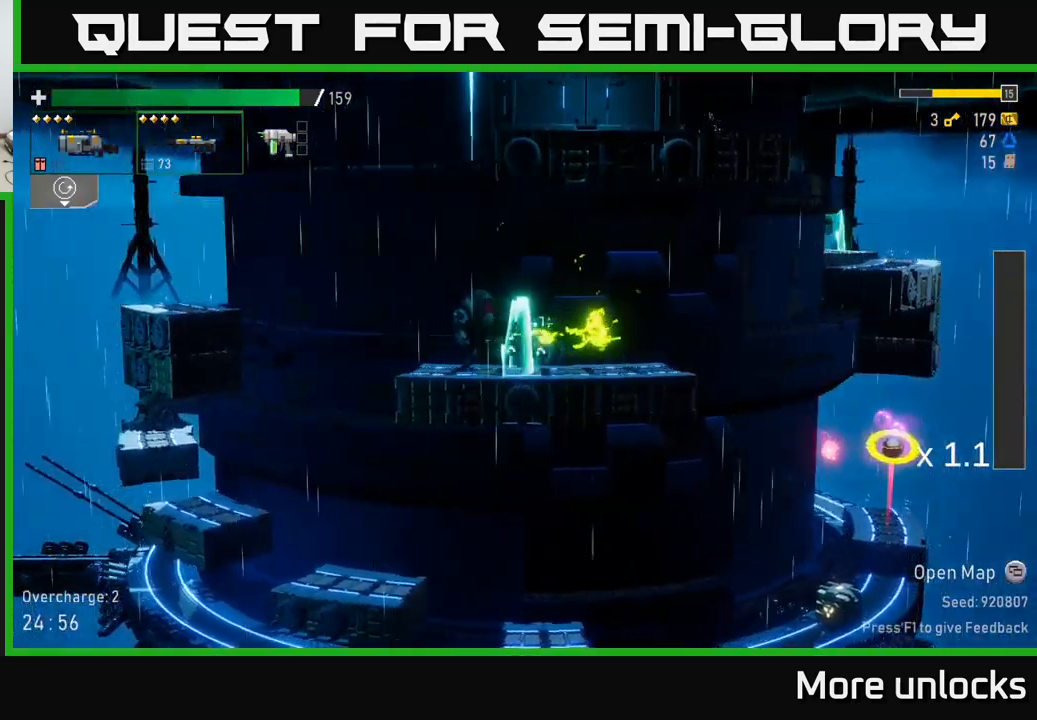
{"buttons": ["R2"], "left_stick": "right", "right_stick": "center", "events": [[233, "left_stick", "right"], [267, "R2", "down"], [367, "R2", "up"], [467, "R2", "down"]]}
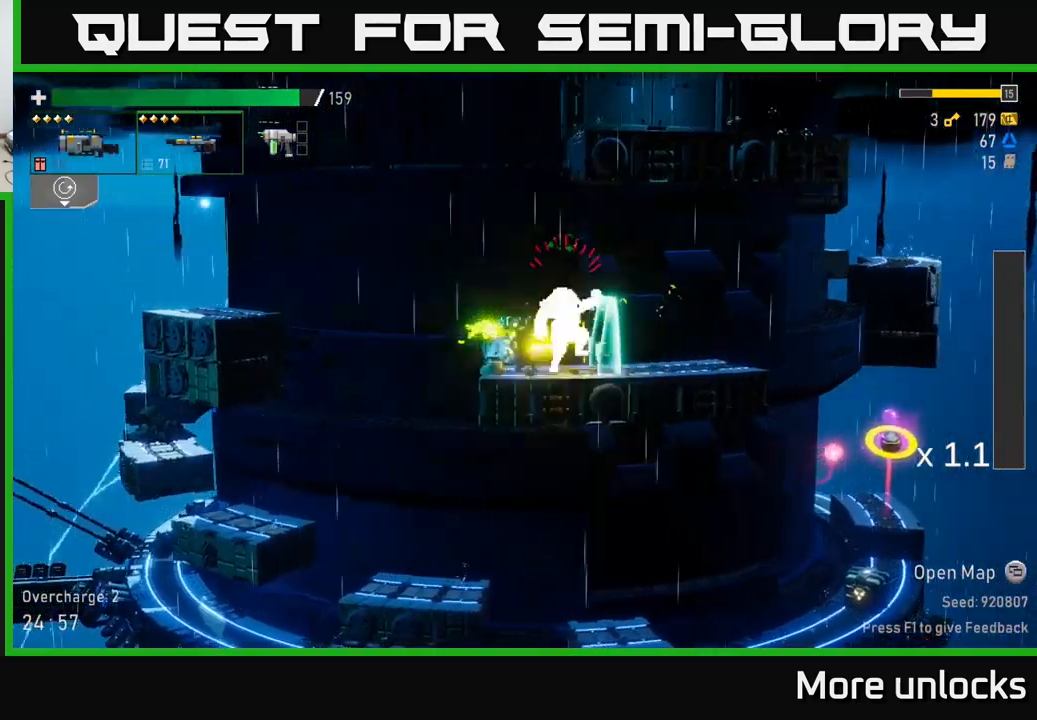
{"buttons": ["R2"], "left_stick": "center", "right_stick": "center", "events": [[50, "left_stick", "center"], [83, "R2", "up"], [200, "R2", "down"], [300, "R2", "up"], [433, "R2", "down"]]}
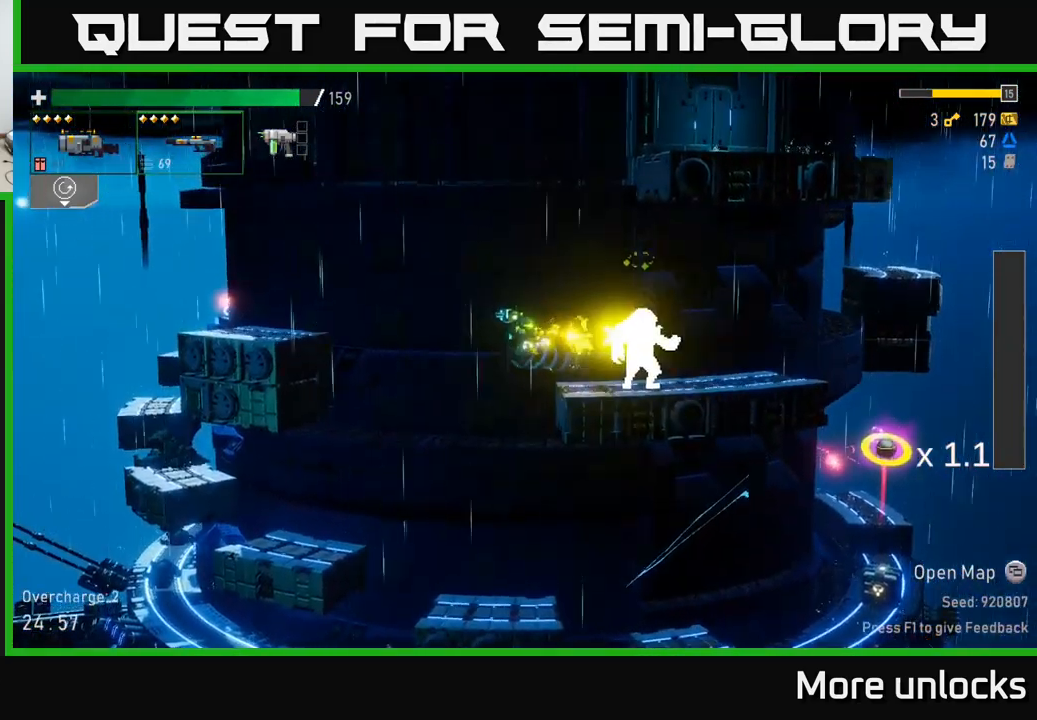
{"buttons": ["R2"], "left_stick": "right", "right_stick": "center", "events": [[33, "R2", "up"], [33, "left_stick", "right"], [233, "R2", "down"], [366, "R2", "up"], [449, "R2", "down"]]}
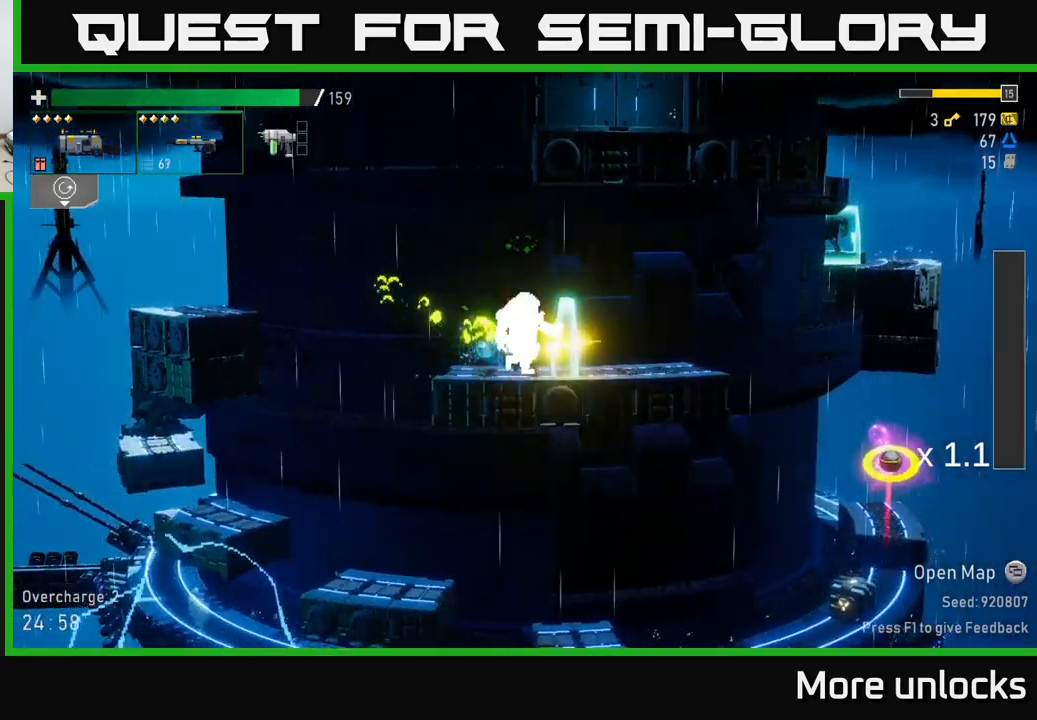
{"buttons": [], "left_stick": "left", "right_stick": "center", "events": [[34, "R2", "up"], [317, "left_stick", "left"]]}
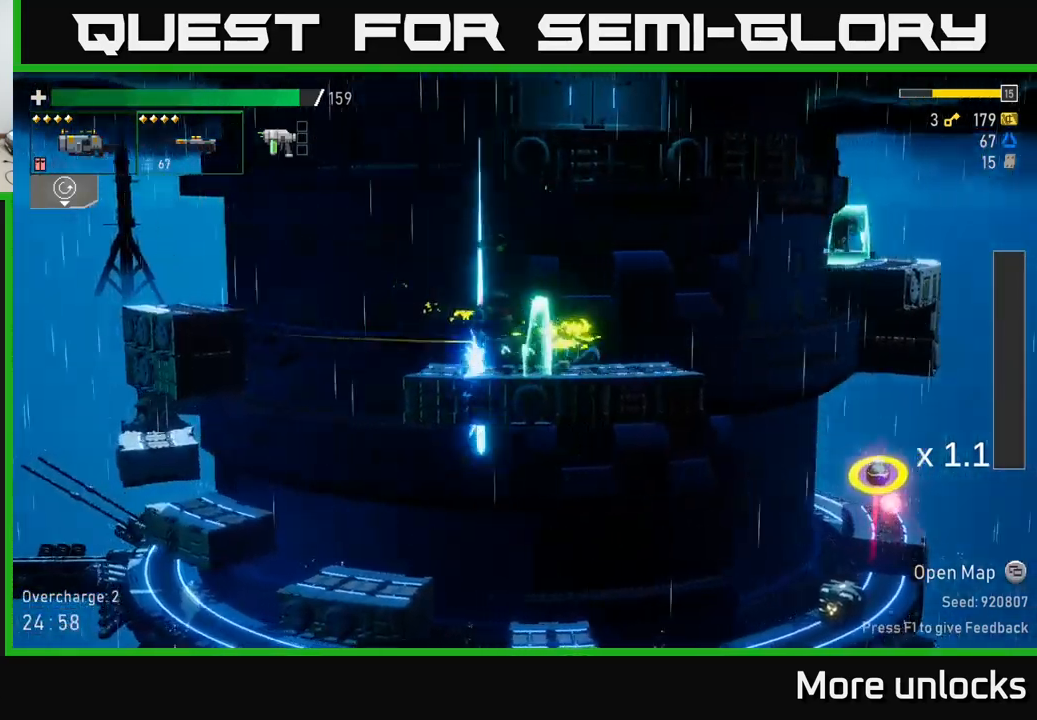
{"buttons": [], "left_stick": "right", "right_stick": "center", "events": [[234, "left_stick", "right"], [267, "R2", "down"], [350, "R2", "up"]]}
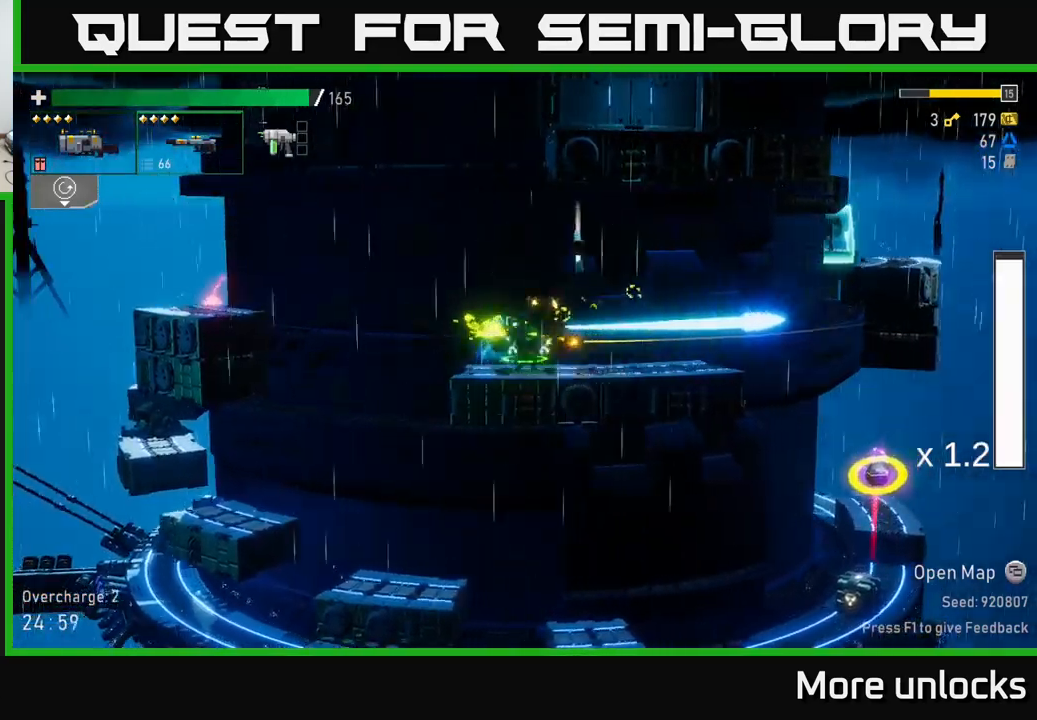
{"buttons": ["A"], "left_stick": "right", "right_stick": "center", "events": [[417, "A", "down"]]}
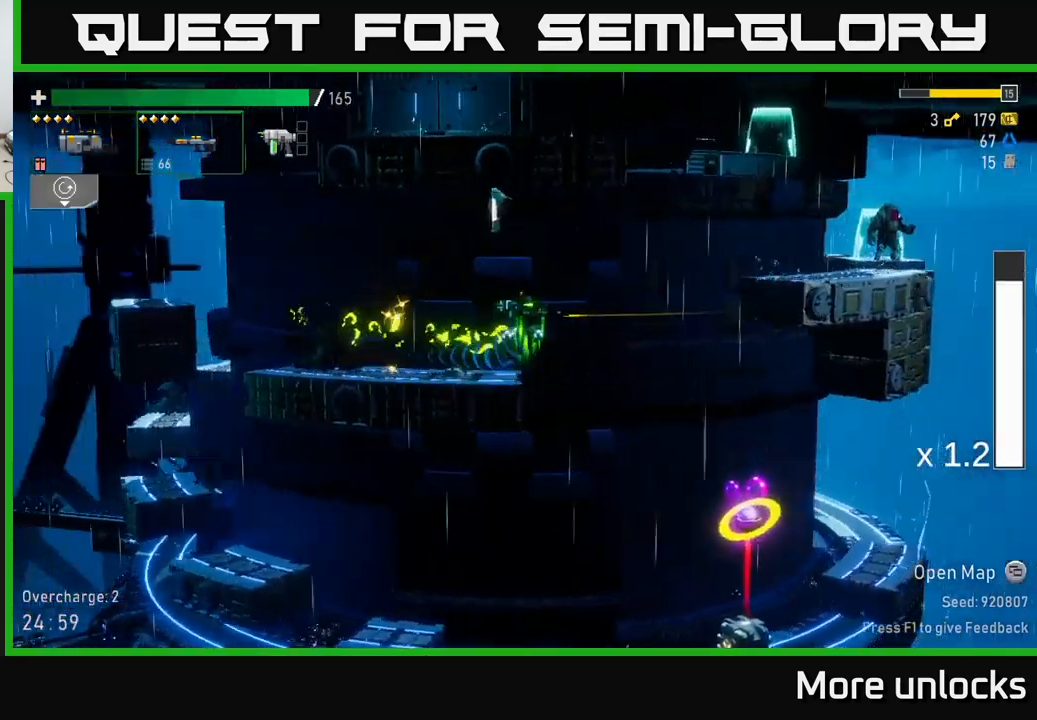
{"buttons": [], "left_stick": "right", "right_stick": "center", "events": [[34, "left_stick", "left"], [50, "A", "up"], [150, "Y", "down"], [150, "left_stick", "right"], [250, "Y", "up"], [434, "Y", "down"], [484, "Y", "up"]]}
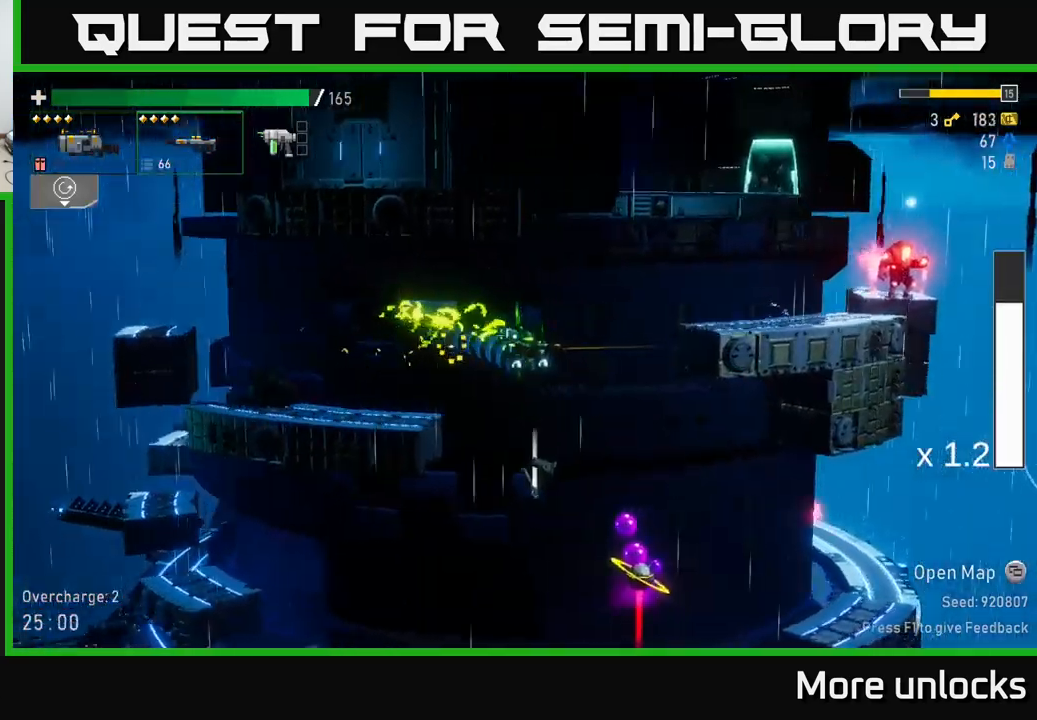
{"buttons": [], "left_stick": "center", "right_stick": "center", "events": [[500, "left_stick", "center"]]}
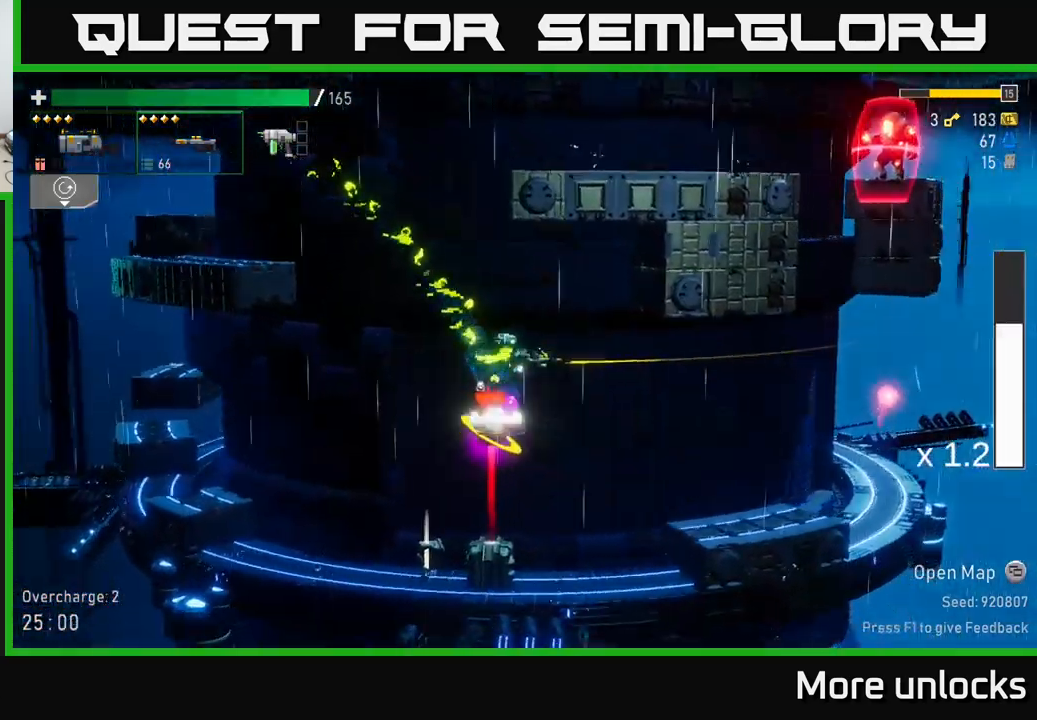
{"buttons": [], "left_stick": "left", "right_stick": "center", "events": [[250, "left_stick", "right"], [400, "left_stick", "left"]]}
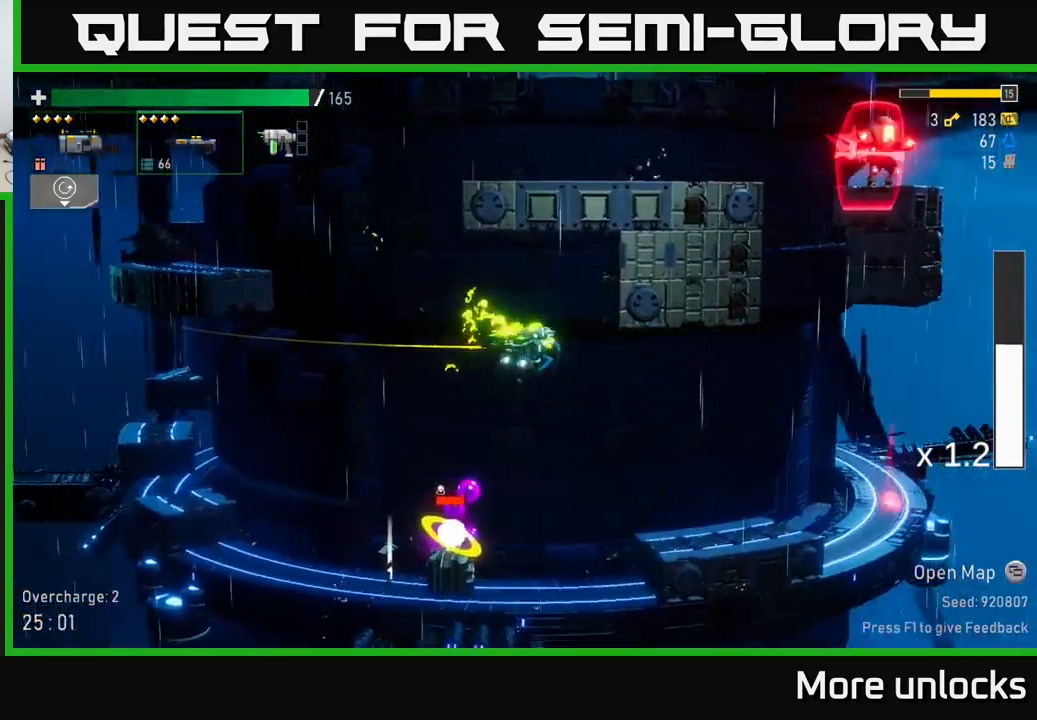
{"buttons": [], "left_stick": "right", "right_stick": "center", "events": [[167, "X", "down"], [284, "X", "up"], [434, "left_stick", "right"]]}
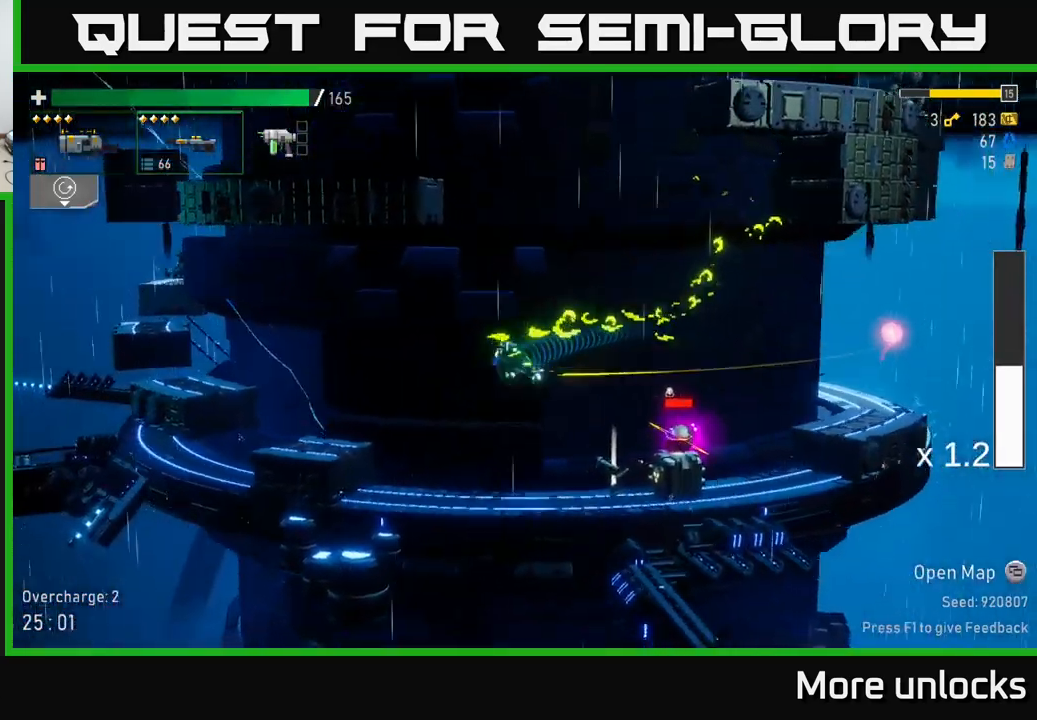
{"buttons": [], "left_stick": "down", "right_stick": "center", "events": [[67, "left_stick", "down"], [167, "R2", "down"], [267, "R2", "up"], [384, "R2", "down"], [484, "R2", "up"]]}
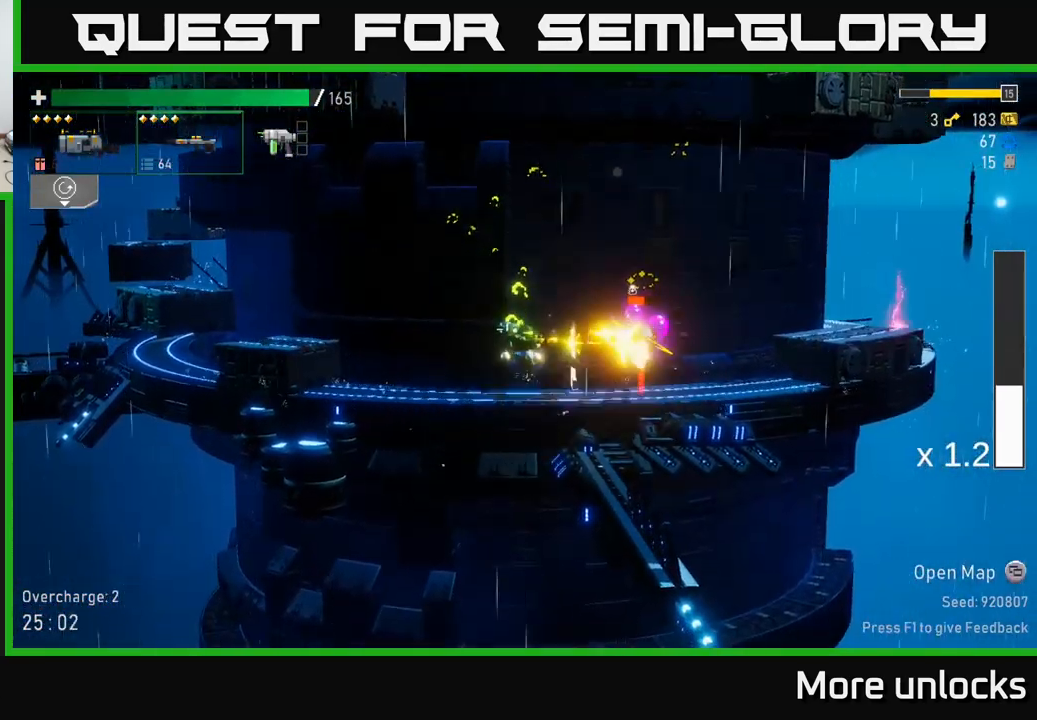
{"buttons": [], "left_stick": "down", "right_stick": "center", "events": [[100, "R2", "down"], [234, "R2", "up"], [317, "R2", "down"], [434, "R2", "up"]]}
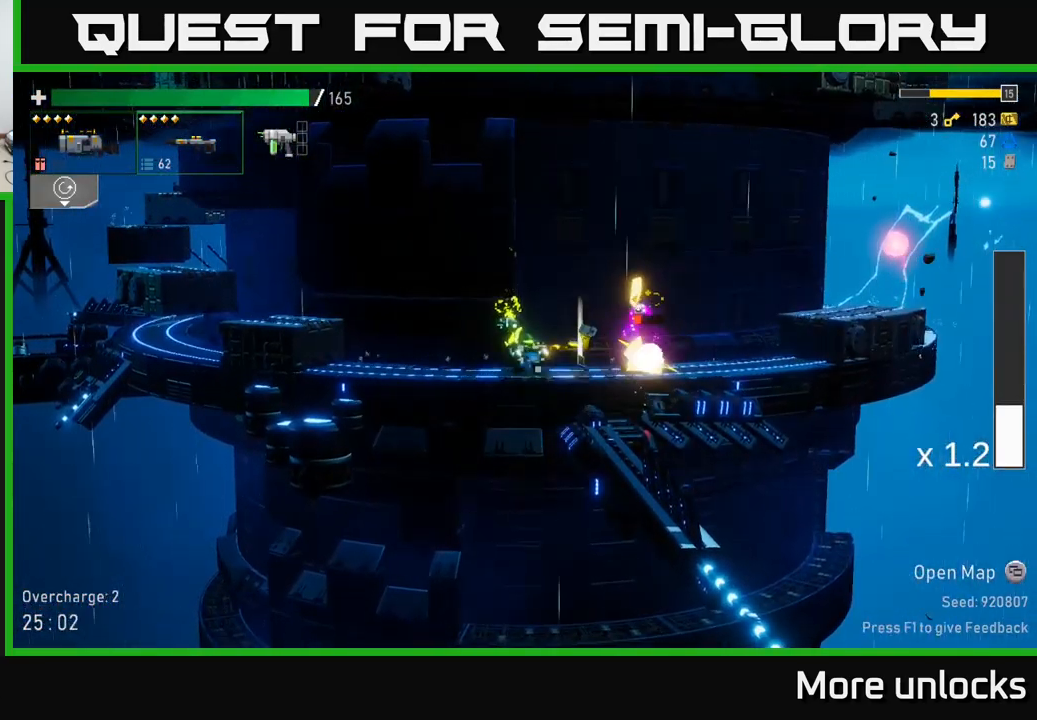
{"buttons": [], "left_stick": "down", "right_stick": "center", "events": [[34, "R2", "down"], [167, "R2", "up"], [251, "R2", "down"], [351, "R2", "up"]]}
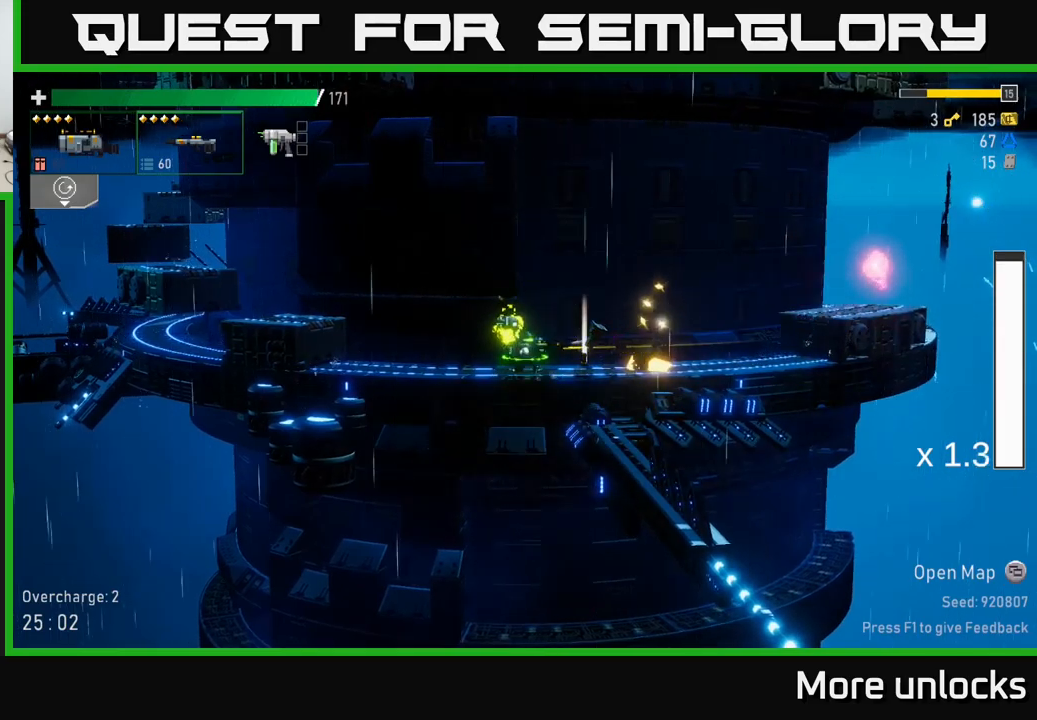
{"buttons": ["Y"], "left_stick": "center", "right_stick": "center", "events": [[50, "left_stick", "right"], [183, "Y", "down"], [283, "Y", "up"], [500, "Y", "down"], [500, "left_stick", "center"]]}
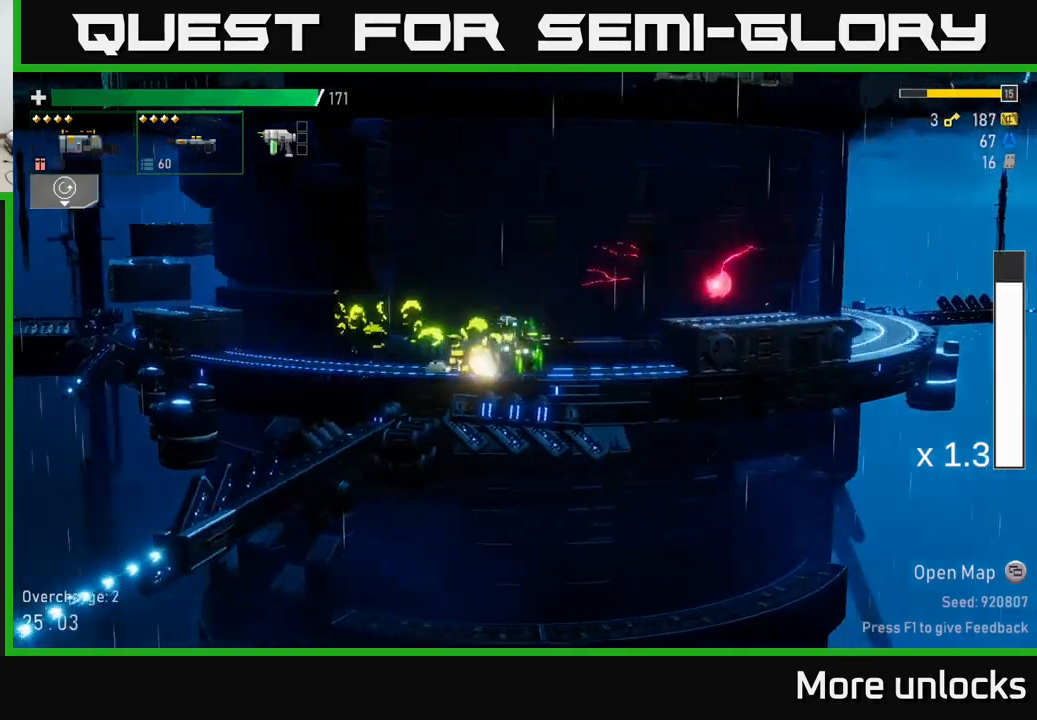
{"buttons": ["X"], "left_stick": "right", "right_stick": "center", "events": [[33, "Y", "up"], [150, "left_stick", "right"], [166, "A", "down"], [350, "A", "up"], [433, "X", "down"]]}
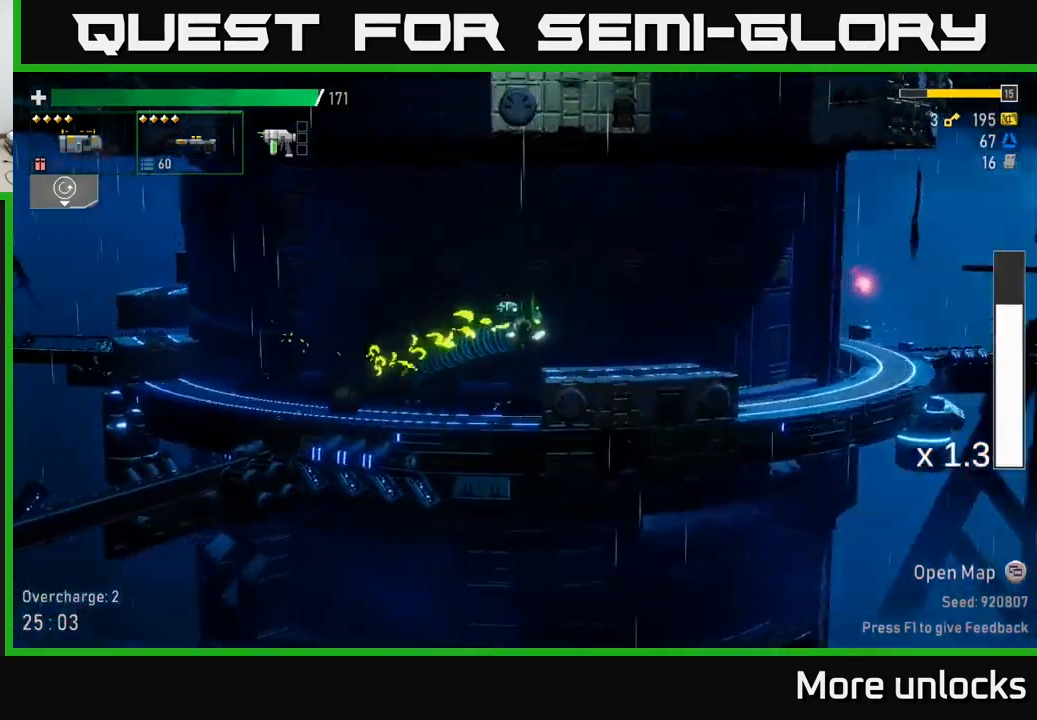
{"buttons": [], "left_stick": "right", "right_stick": "center", "events": [[83, "X", "up"]]}
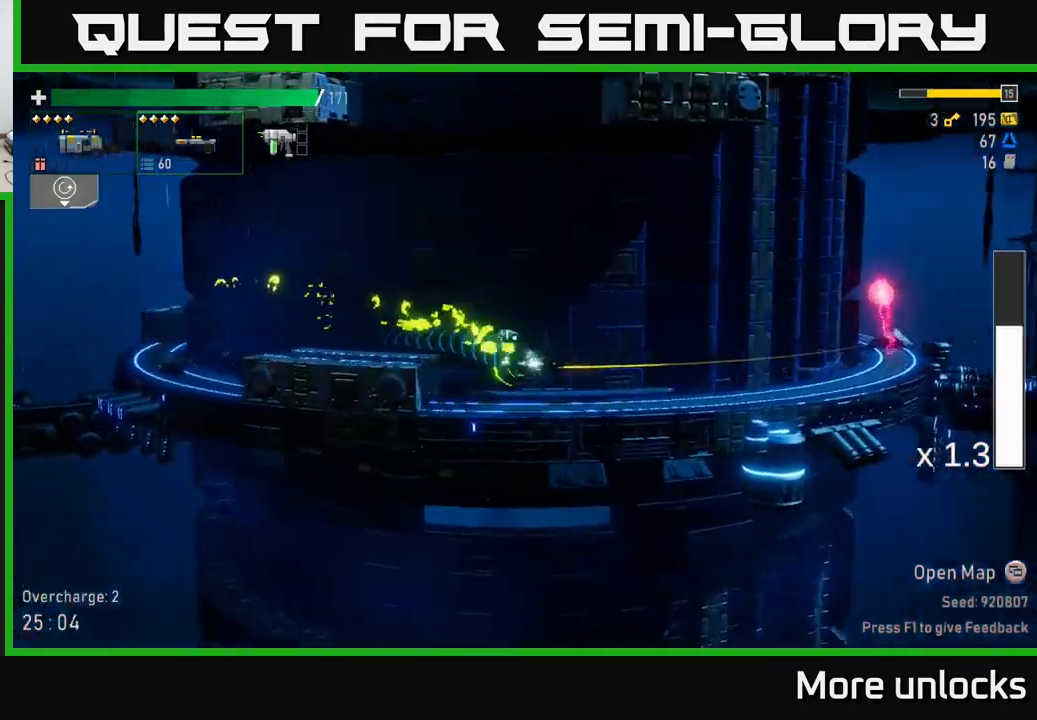
{"buttons": [], "left_stick": "right", "right_stick": "center", "events": []}
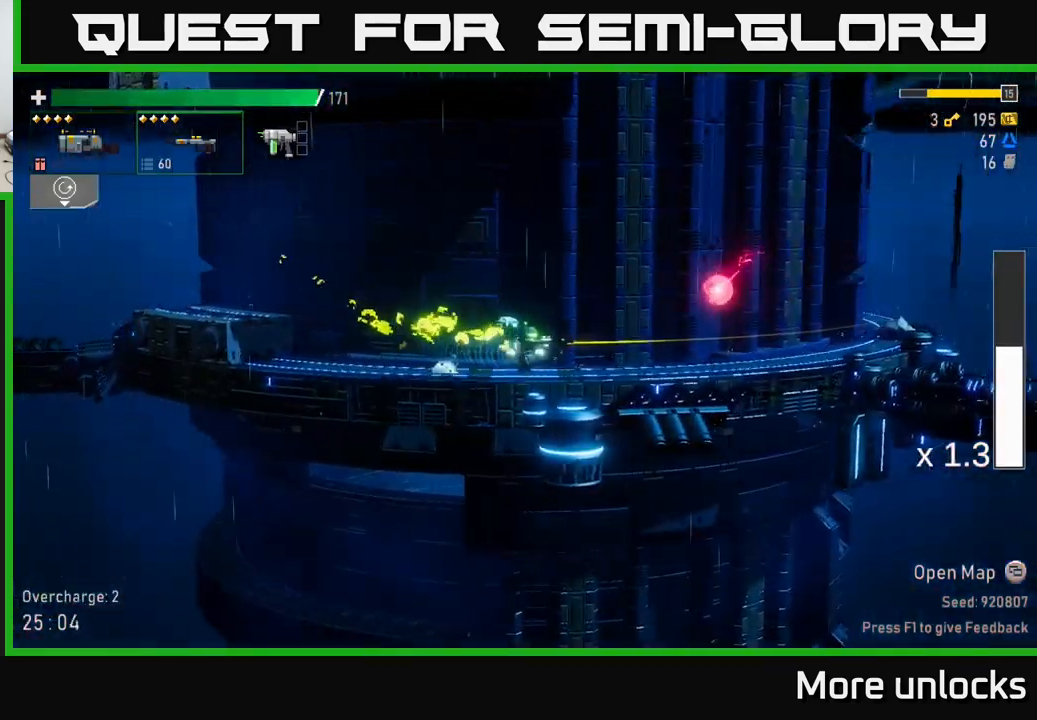
{"buttons": [], "left_stick": "right", "right_stick": "center", "events": [[16, "X", "down"], [200, "X", "up"]]}
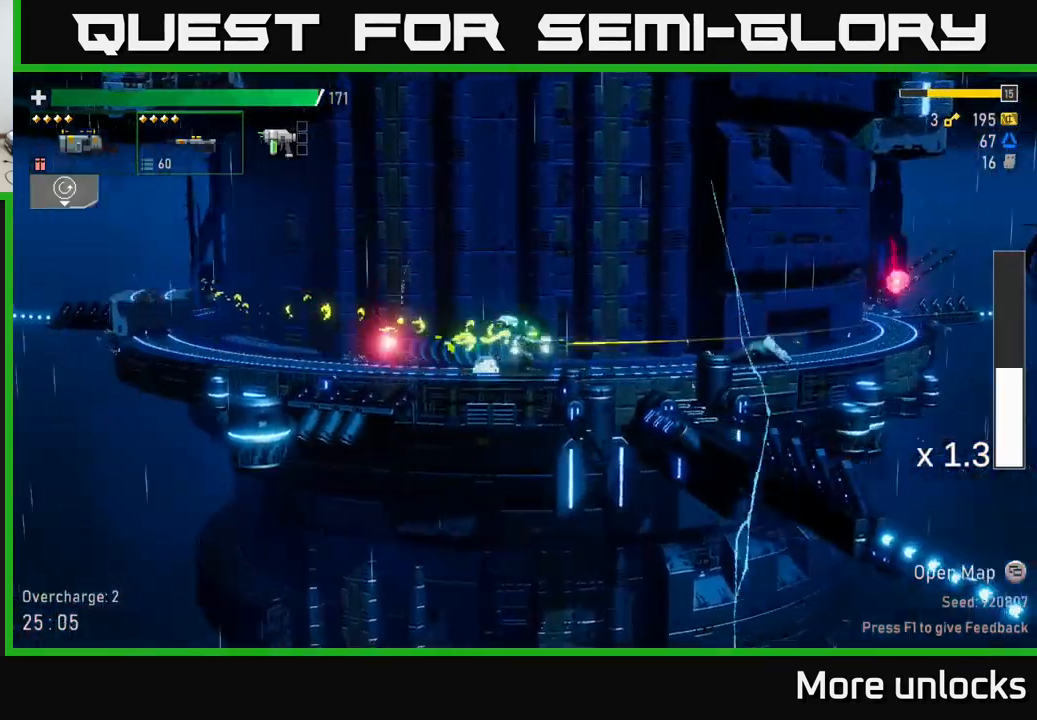
{"buttons": [], "left_stick": "right", "right_stick": "center", "events": [[33, "A", "down"], [166, "X", "down"], [400, "X", "up"], [466, "A", "up"]]}
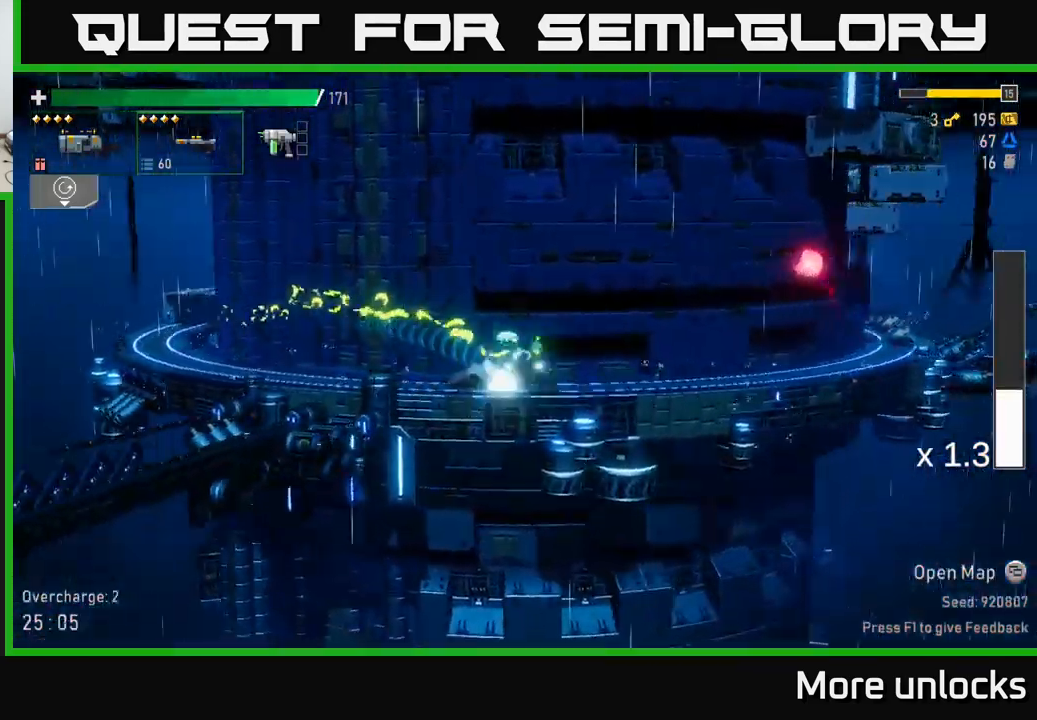
{"buttons": [], "left_stick": "right", "right_stick": "center", "events": [[350, "X", "down"], [500, "X", "up"]]}
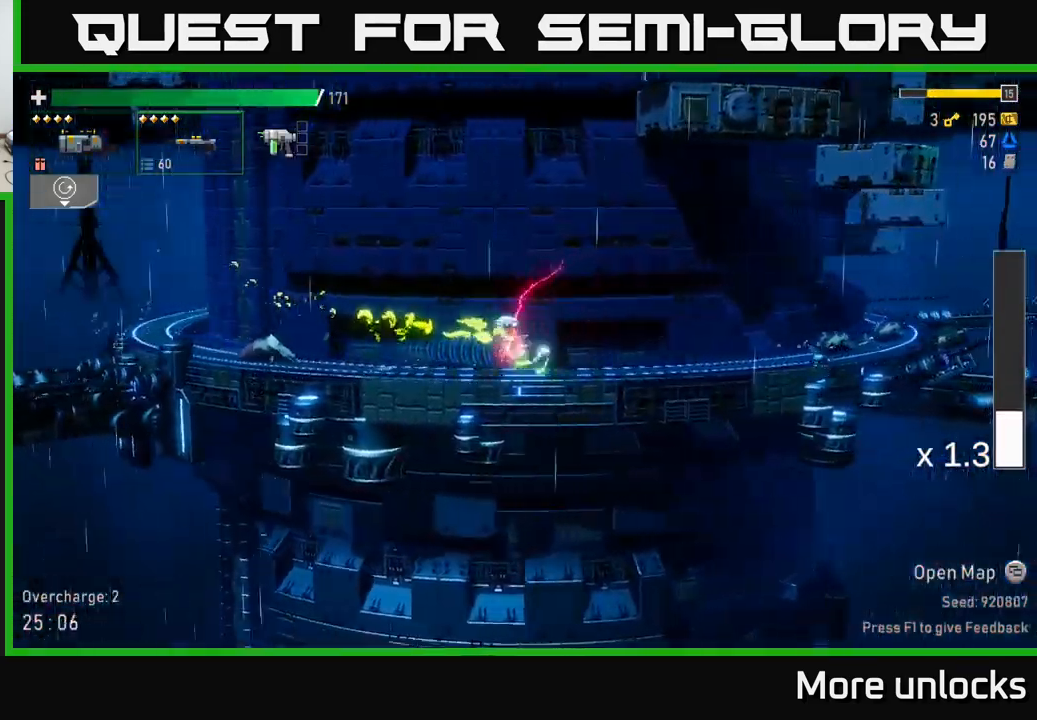
{"buttons": ["A"], "left_stick": "right", "right_stick": "center", "events": [[500, "A", "down"]]}
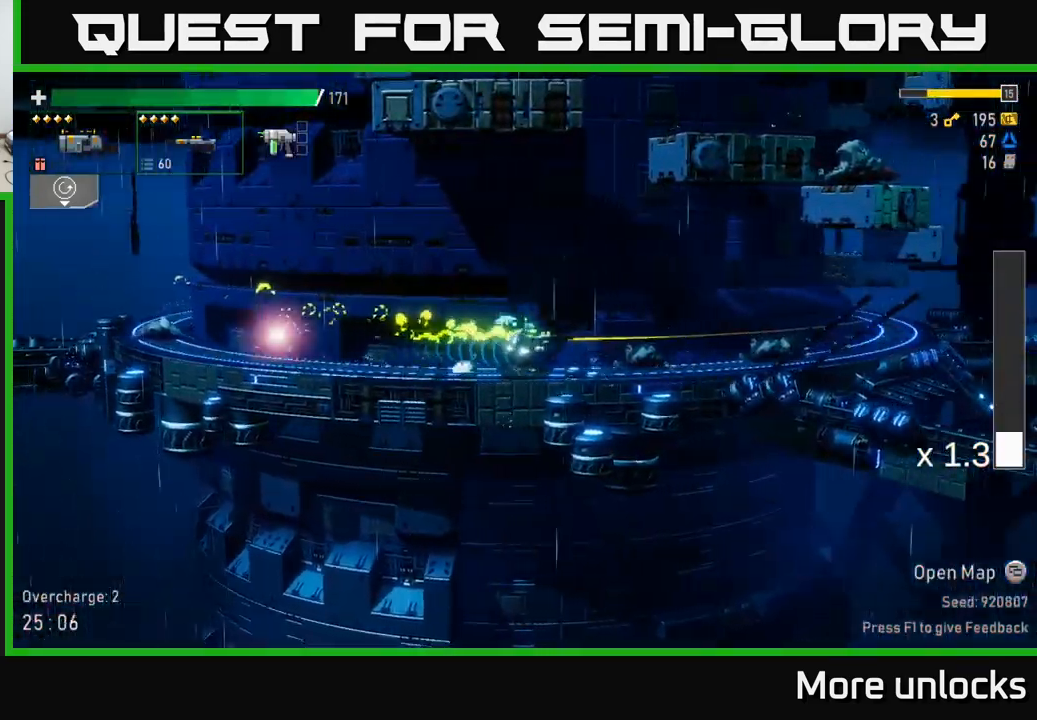
{"buttons": [], "left_stick": "right", "right_stick": "center", "events": [[150, "X", "down"], [400, "A", "up"], [400, "X", "up"]]}
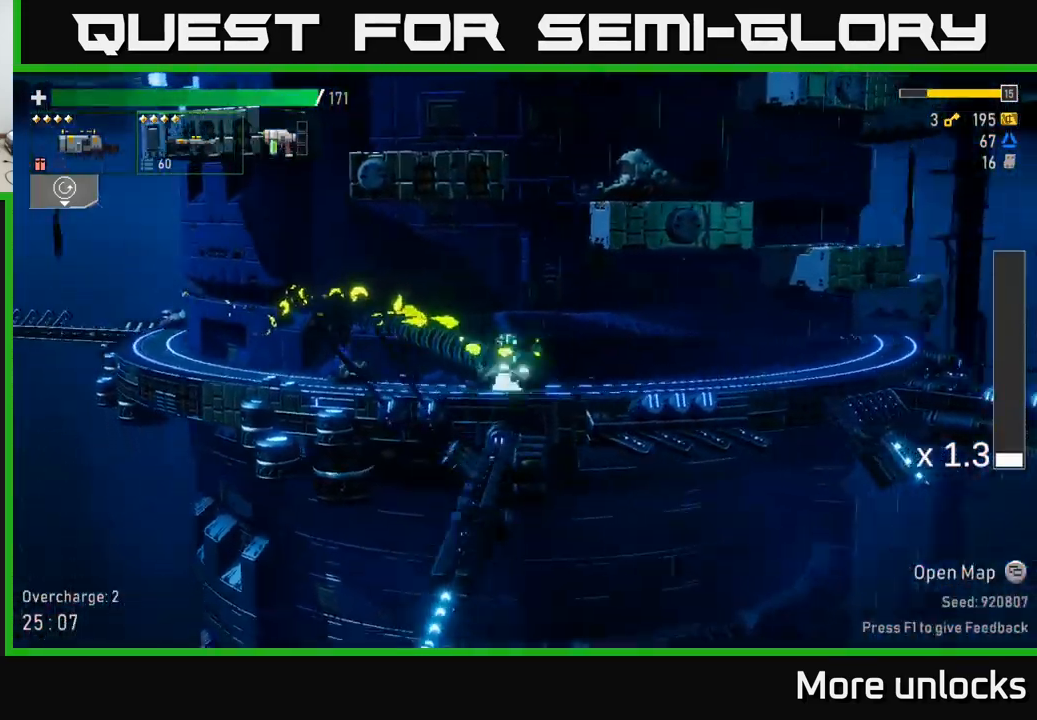
{"buttons": [], "left_stick": "right", "right_stick": "center", "events": [[383, "A", "down"], [500, "A", "up"]]}
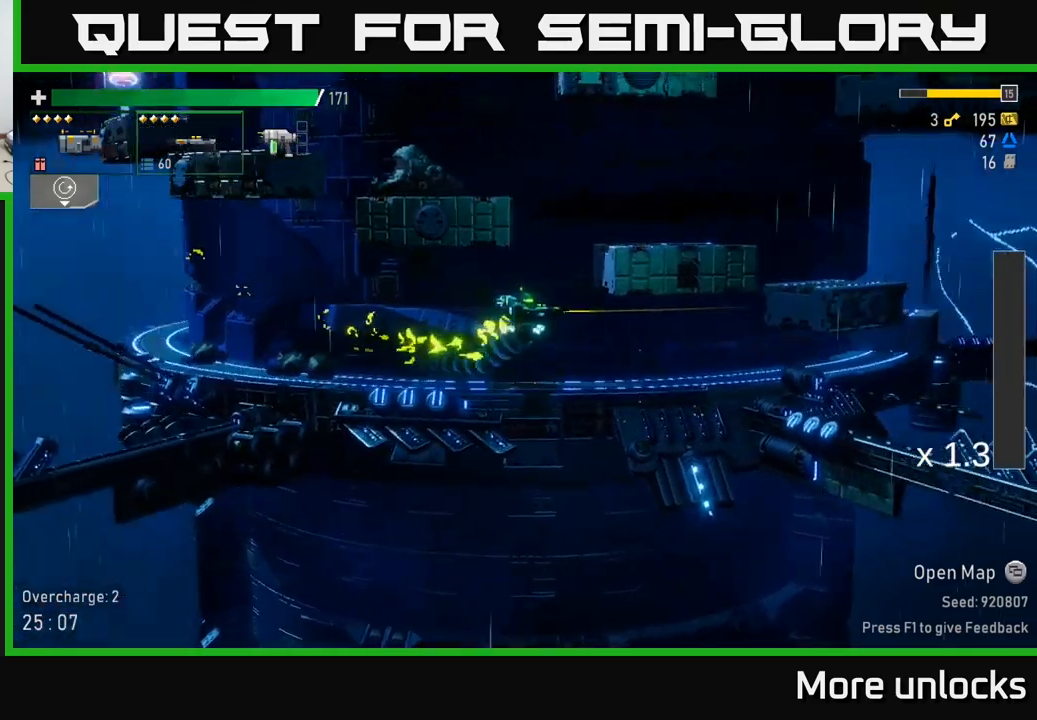
{"buttons": [], "left_stick": "right", "right_stick": "center", "events": [[83, "A", "down"], [283, "A", "up"]]}